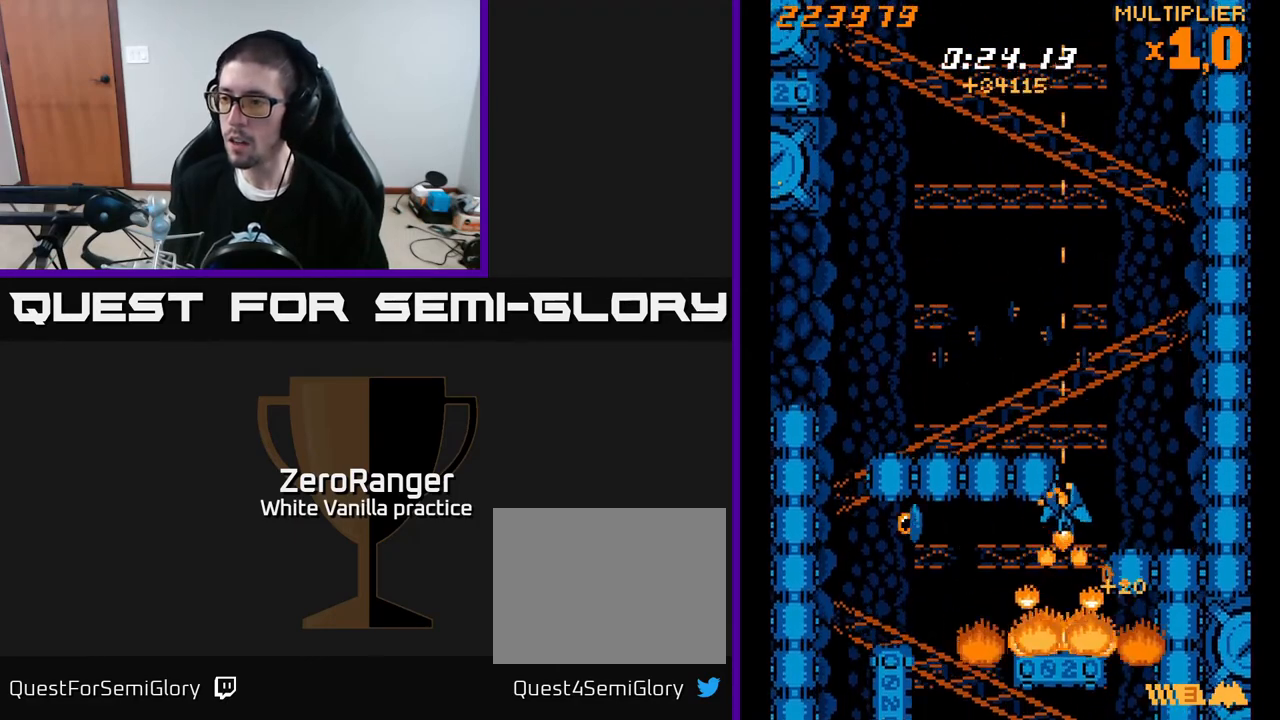
Gameplay with a controller (Xbox layout); each line is a JSON object with the inputs held at the frame after it. "events" lists button and stick changes between this image and that frame as [ms after this image, input, new state], when the widget could be followed in between. Not read: left_stick.
{"buttons": ["DPAD_LEFT"], "right_stick": "center", "events": [[83, "DPAD_DOWN", "down"], [267, "DPAD_DOWN", "up"], [267, "X", "up"]]}
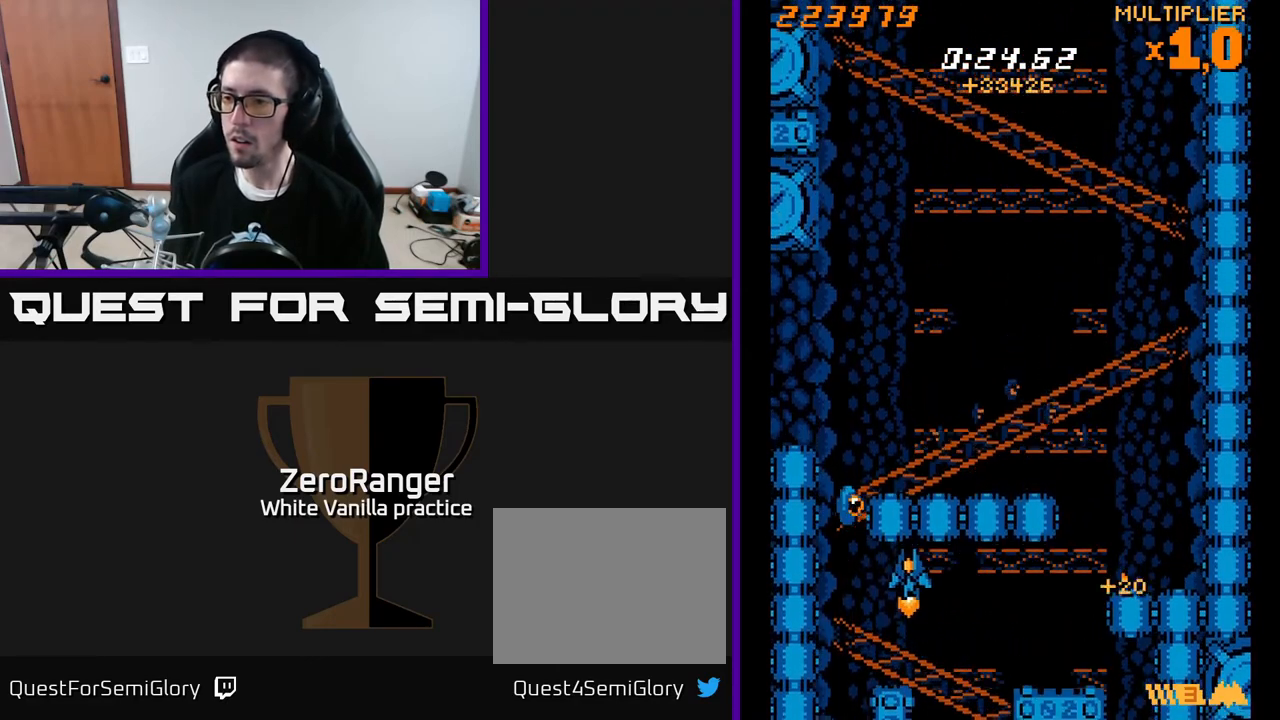
{"buttons": ["DPAD_UP", "DPAD_RIGHT"], "right_stick": "center", "events": [[150, "A", "down"], [233, "DPAD_UP", "down"], [267, "DPAD_LEFT", "up"], [333, "DPAD_RIGHT", "down"], [467, "A", "up"]]}
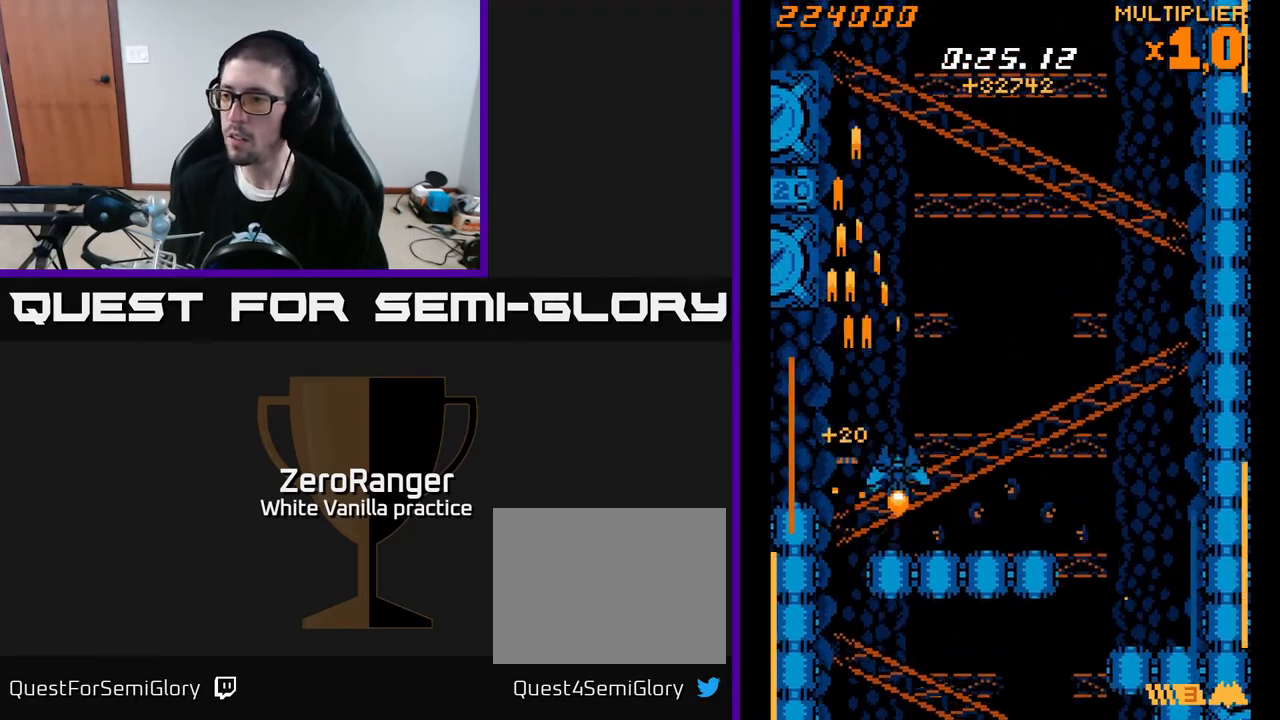
{"buttons": ["X", "DPAD_RIGHT"], "right_stick": "center", "events": [[117, "X", "down"], [417, "DPAD_UP", "up"]]}
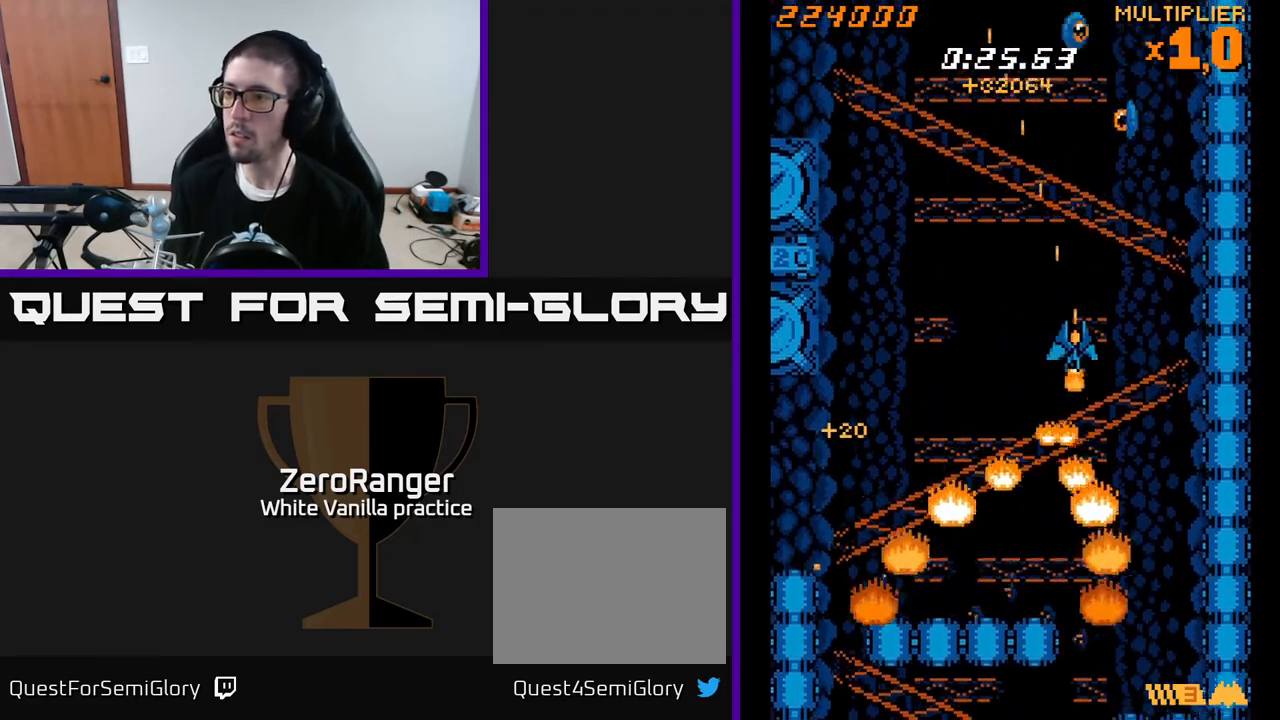
{"buttons": ["A", "DPAD_LEFT"], "right_stick": "center", "events": [[183, "DPAD_RIGHT", "up"], [250, "DPAD_LEFT", "down"], [350, "A", "down"], [350, "DPAD_LEFT", "up"], [350, "DPAD_UP", "down"], [367, "DPAD_RIGHT", "down"], [383, "X", "up"], [400, "DPAD_RIGHT", "up"], [433, "DPAD_LEFT", "down"], [433, "DPAD_UP", "up"]]}
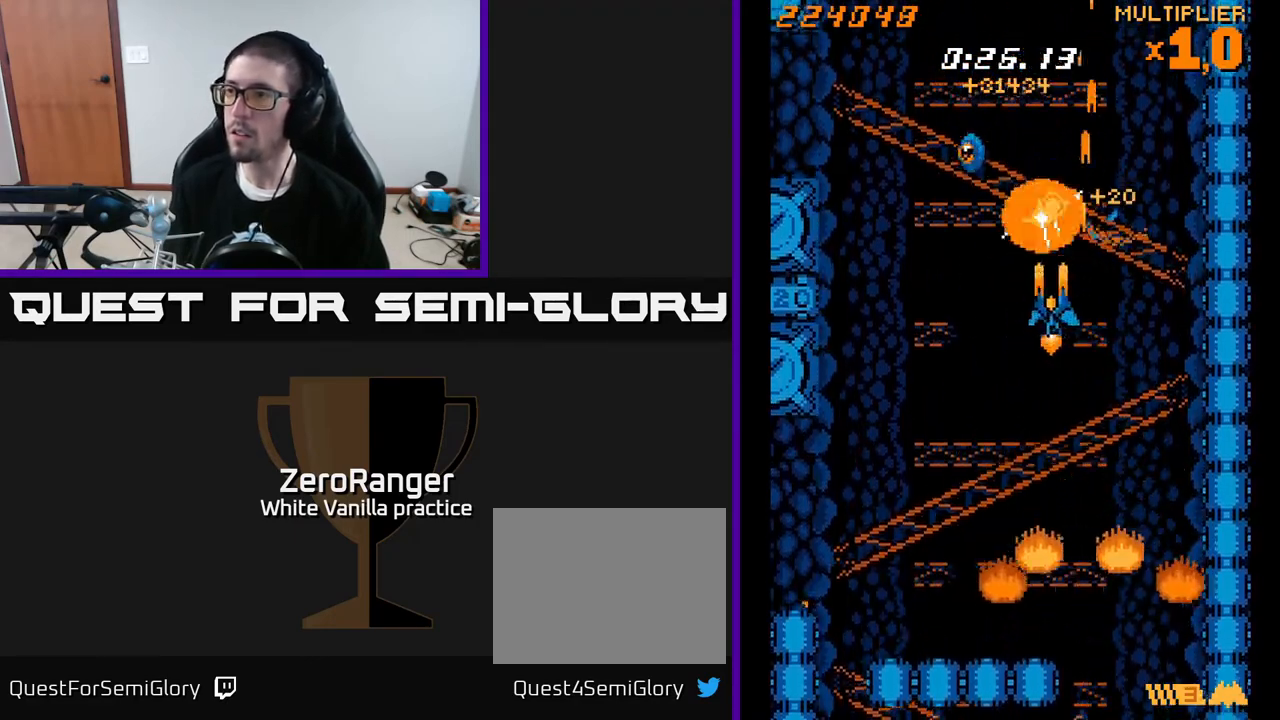
{"buttons": ["A", "DPAD_LEFT"], "right_stick": "center", "events": []}
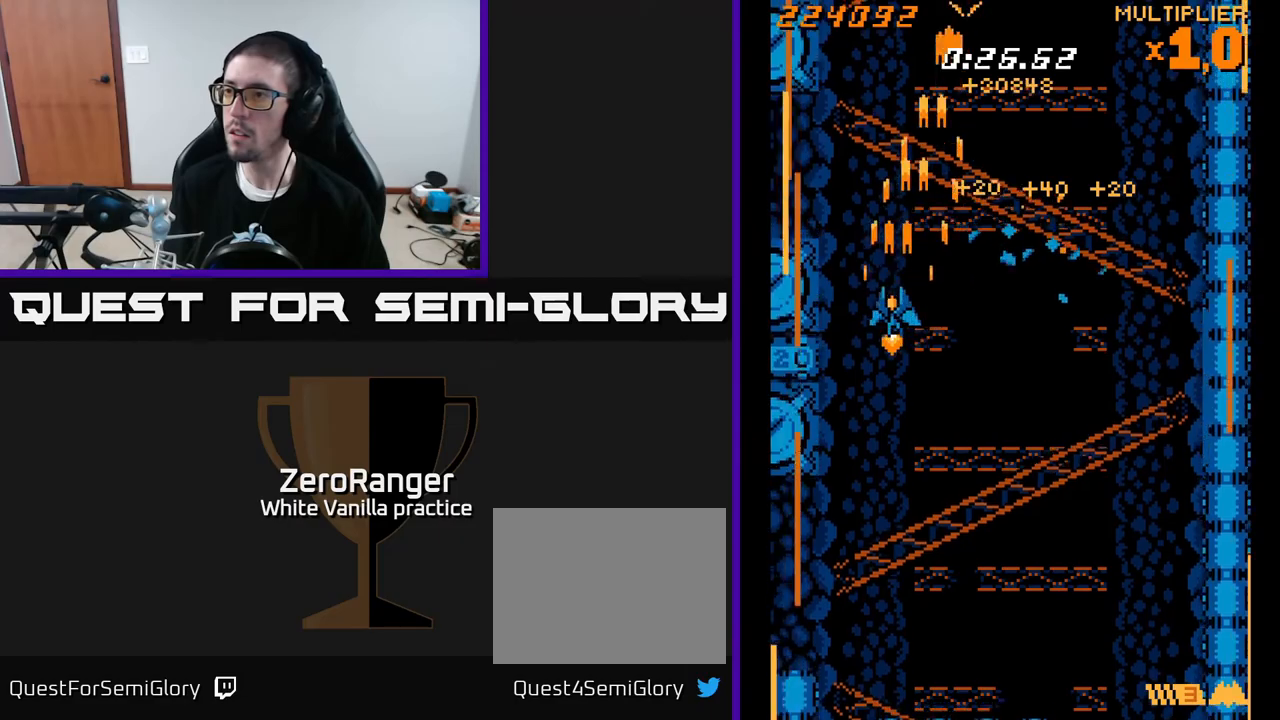
{"buttons": ["X", "DPAD_RIGHT"], "right_stick": "center", "events": [[33, "DPAD_LEFT", "up"], [67, "DPAD_RIGHT", "down"], [217, "DPAD_DOWN", "down"], [283, "X", "down"], [300, "A", "up"], [367, "DPAD_DOWN", "up"]]}
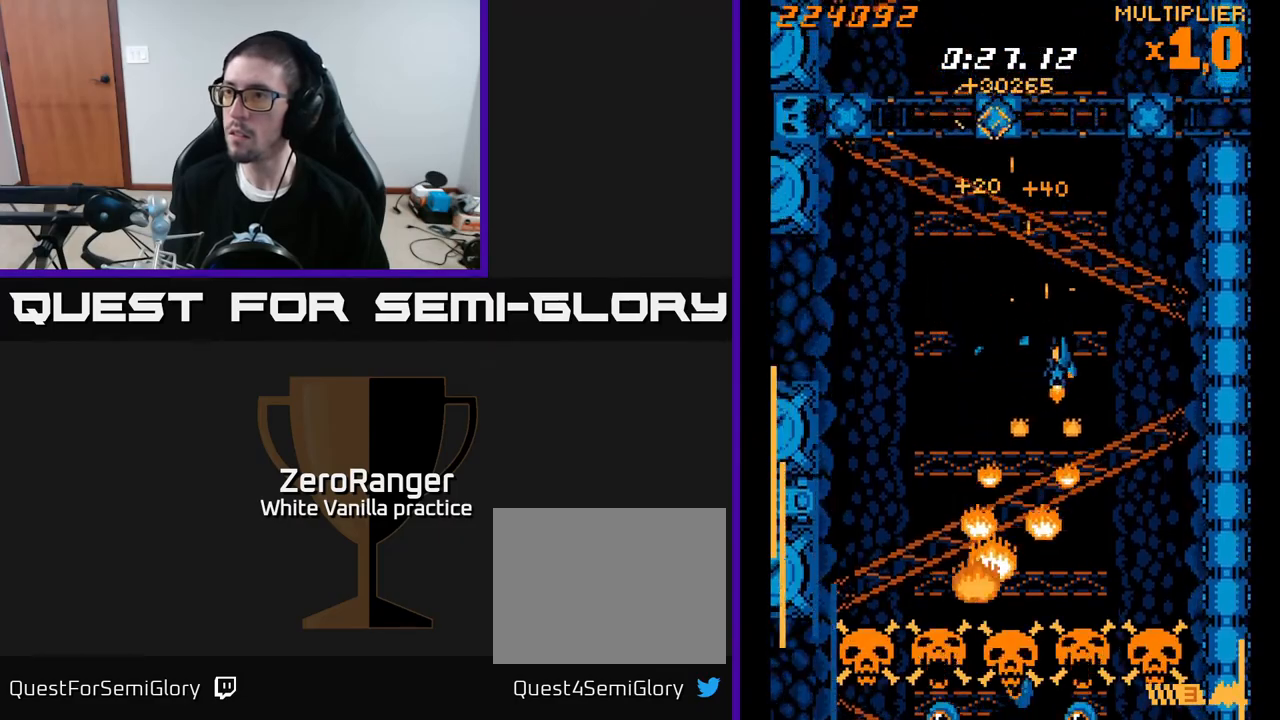
{"buttons": ["X", "DPAD_LEFT"], "right_stick": "center", "events": [[250, "DPAD_RIGHT", "up"], [283, "DPAD_LEFT", "down"]]}
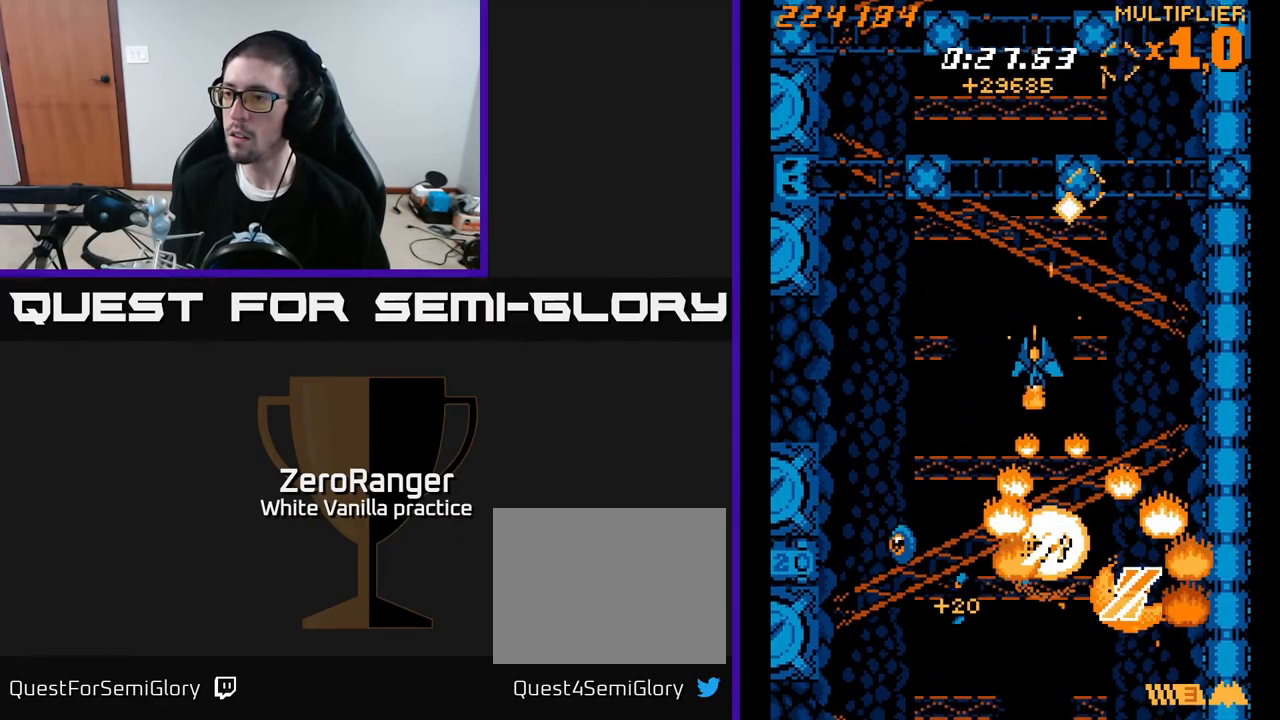
{"buttons": ["A", "DPAD_UP"], "right_stick": "center", "events": [[400, "DPAD_UP", "down"], [467, "A", "down"], [483, "DPAD_LEFT", "up"], [500, "X", "up"]]}
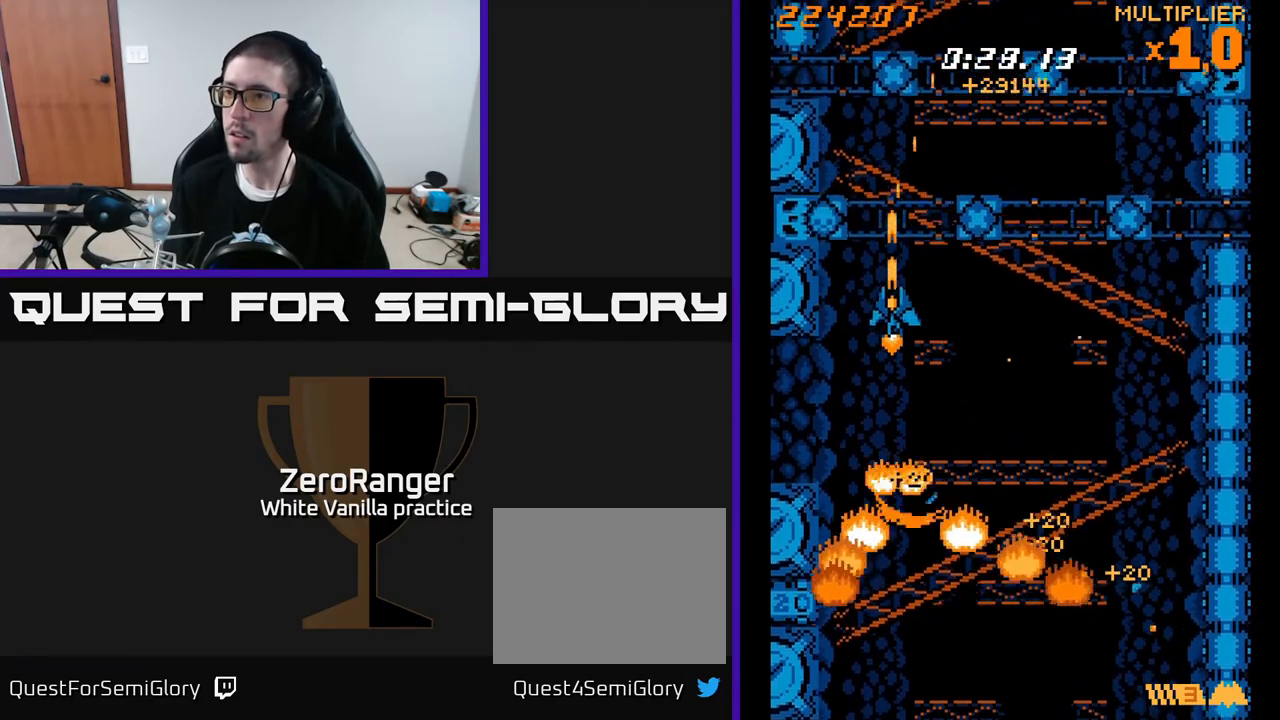
{"buttons": ["X", "DPAD_LEFT"], "right_stick": "center", "events": [[167, "DPAD_RIGHT", "down"], [250, "DPAD_RIGHT", "up"], [350, "DPAD_LEFT", "down"], [367, "X", "down"], [400, "A", "up"], [450, "DPAD_UP", "up"]]}
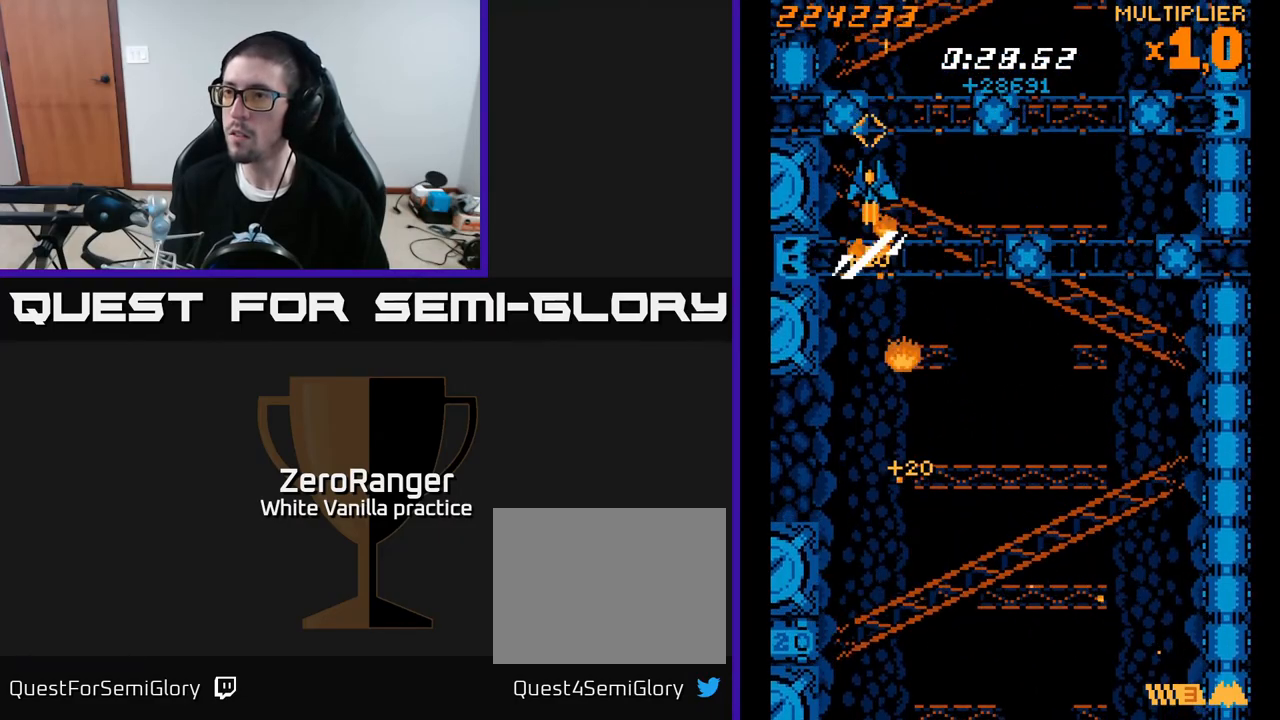
{"buttons": ["A", "DPAD_UP", "DPAD_LEFT"], "right_stick": "center", "events": [[17, "DPAD_LEFT", "up"], [33, "DPAD_DOWN", "down"], [67, "DPAD_RIGHT", "down"], [117, "DPAD_DOWN", "up"], [150, "DPAD_RIGHT", "up"], [150, "DPAD_UP", "down"], [217, "A", "down"], [233, "X", "up"], [383, "DPAD_LEFT", "down"]]}
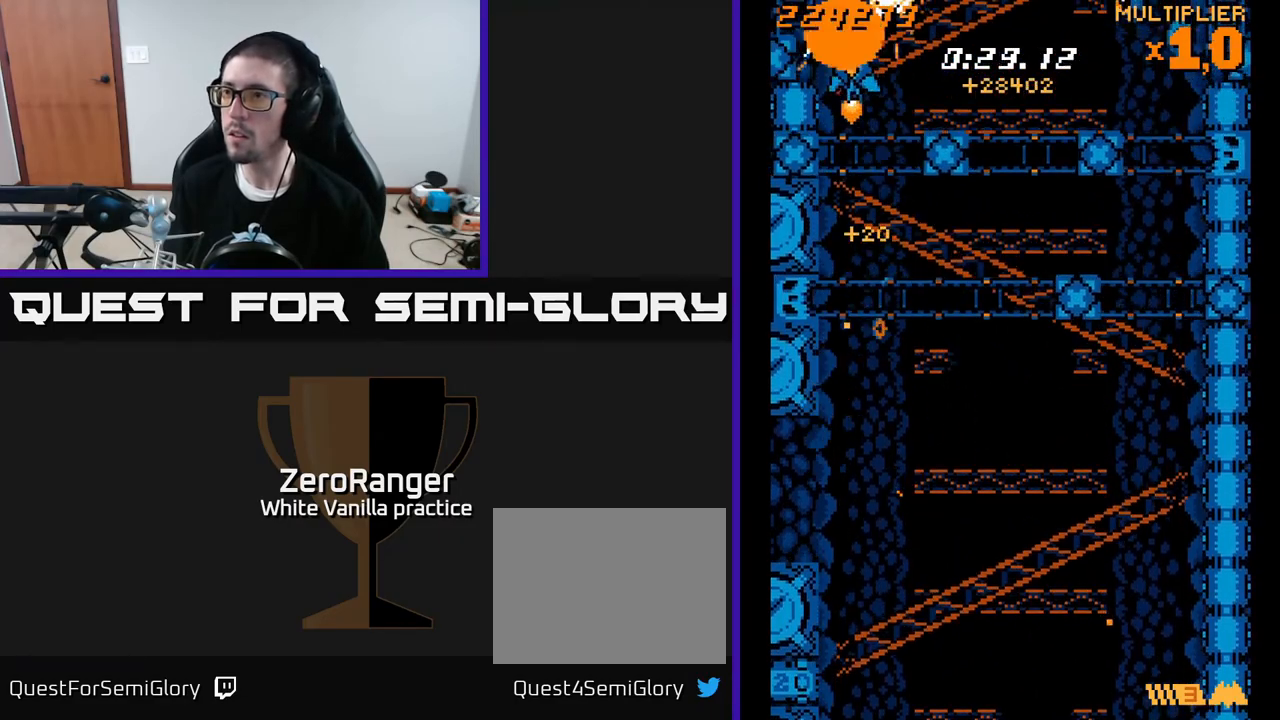
{"buttons": ["A", "DPAD_DOWN"], "right_stick": "center"}
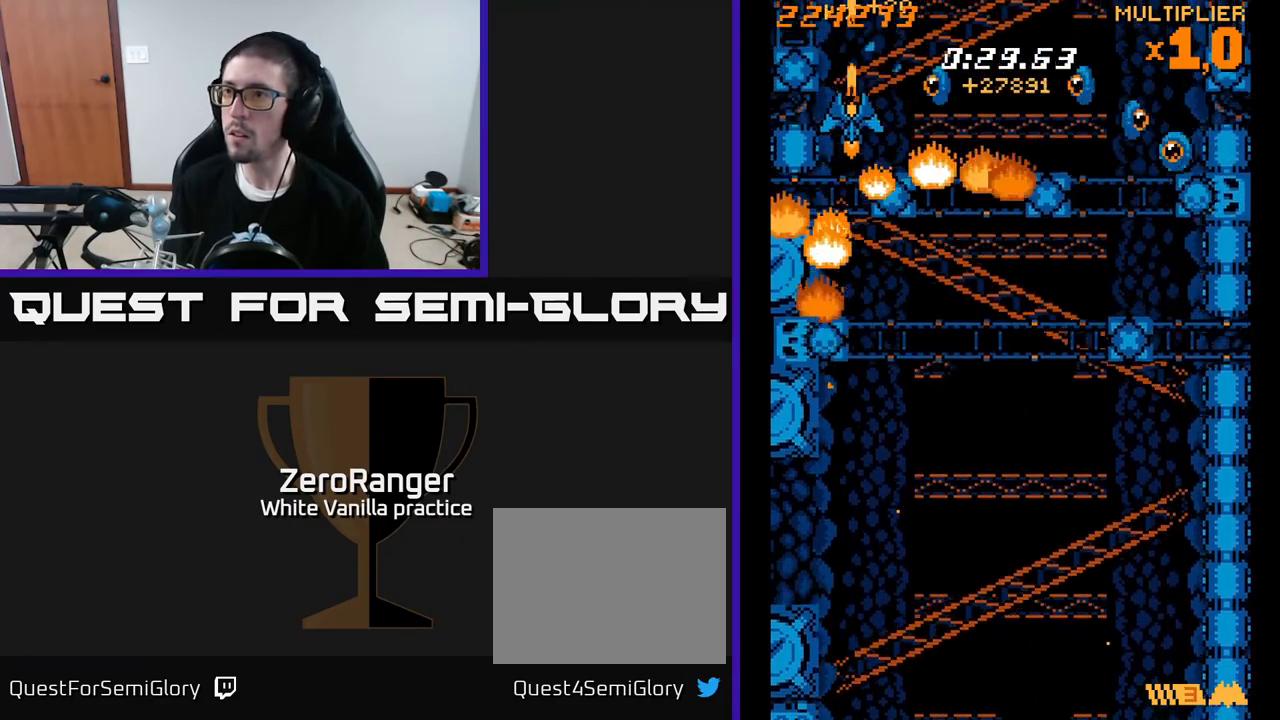
{"buttons": ["X", "DPAD_RIGHT"], "right_stick": "center", "events": [[17, "DPAD_DOWN", "up"], [83, "DPAD_RIGHT", "down"], [317, "DPAD_RIGHT", "up"], [333, "DPAD_UP", "down"], [383, "X", "down"], [433, "A", "up"], [450, "DPAD_RIGHT", "down"], [450, "DPAD_UP", "up"]]}
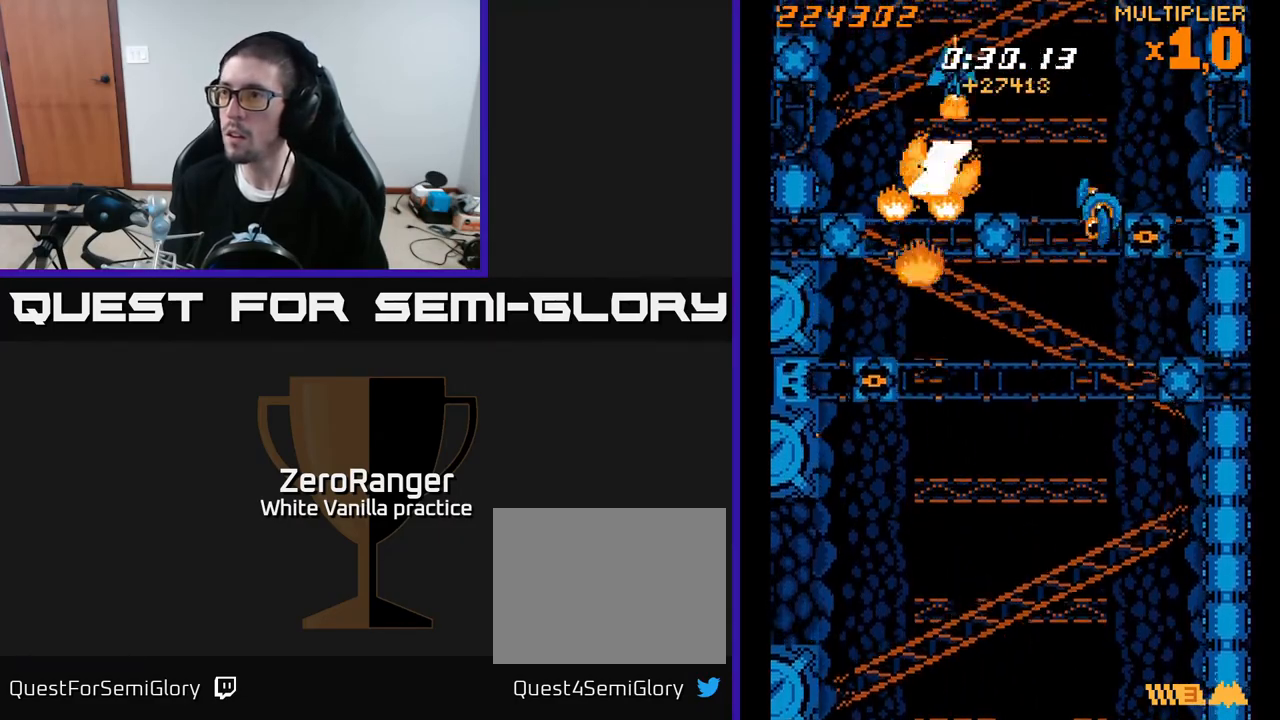
{"buttons": ["X", "DPAD_DOWN"], "right_stick": "center", "events": [[117, "DPAD_DOWN", "down"], [167, "DPAD_DOWN", "up"], [283, "DPAD_DOWN", "down"], [483, "DPAD_RIGHT", "up"]]}
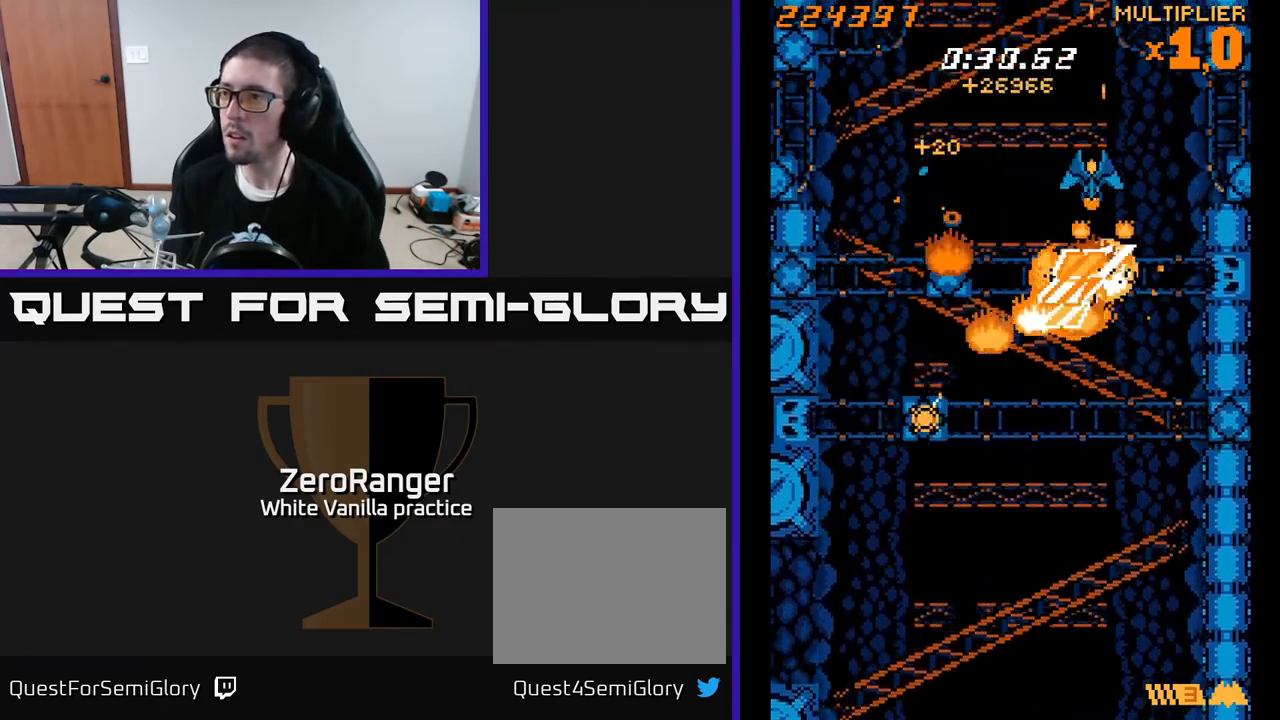
{"buttons": ["X", "DPAD_UP", "DPAD_RIGHT"], "right_stick": "center", "events": [[33, "DPAD_LEFT", "down"], [367, "DPAD_LEFT", "up"], [433, "DPAD_RIGHT", "down"], [467, "DPAD_DOWN", "up"], [483, "DPAD_UP", "down"]]}
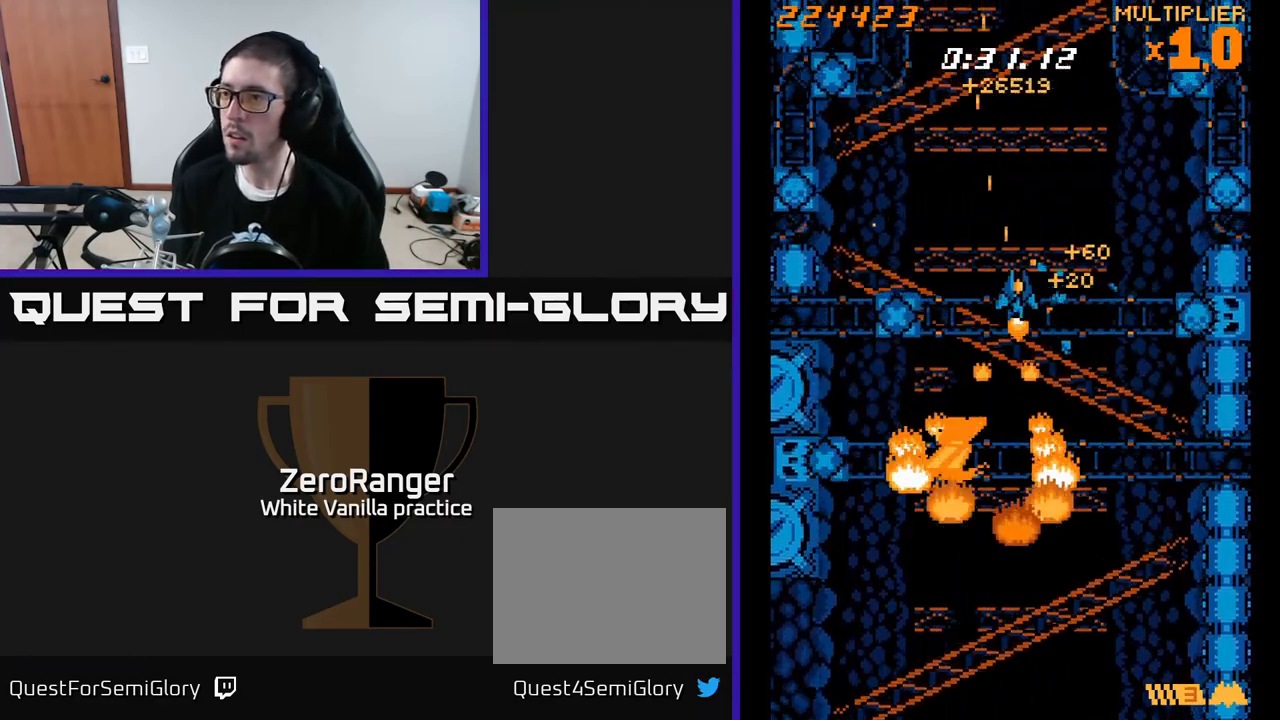
{"buttons": ["X", "DPAD_UP", "DPAD_RIGHT"], "right_stick": "center", "events": []}
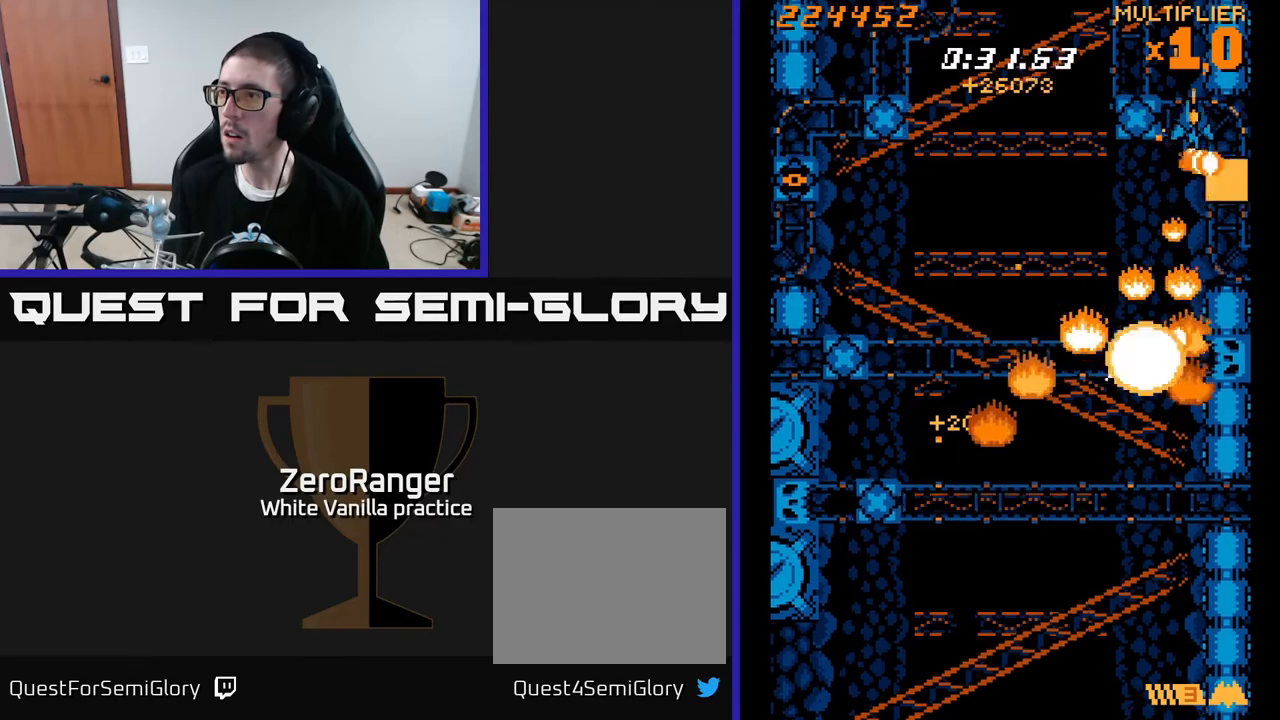
{"buttons": ["X", "DPAD_LEFT"], "right_stick": "center", "events": [[100, "DPAD_UP", "up"], [133, "DPAD_RIGHT", "up"], [150, "DPAD_LEFT", "down"], [167, "DPAD_DOWN", "down"], [500, "DPAD_DOWN", "up"]]}
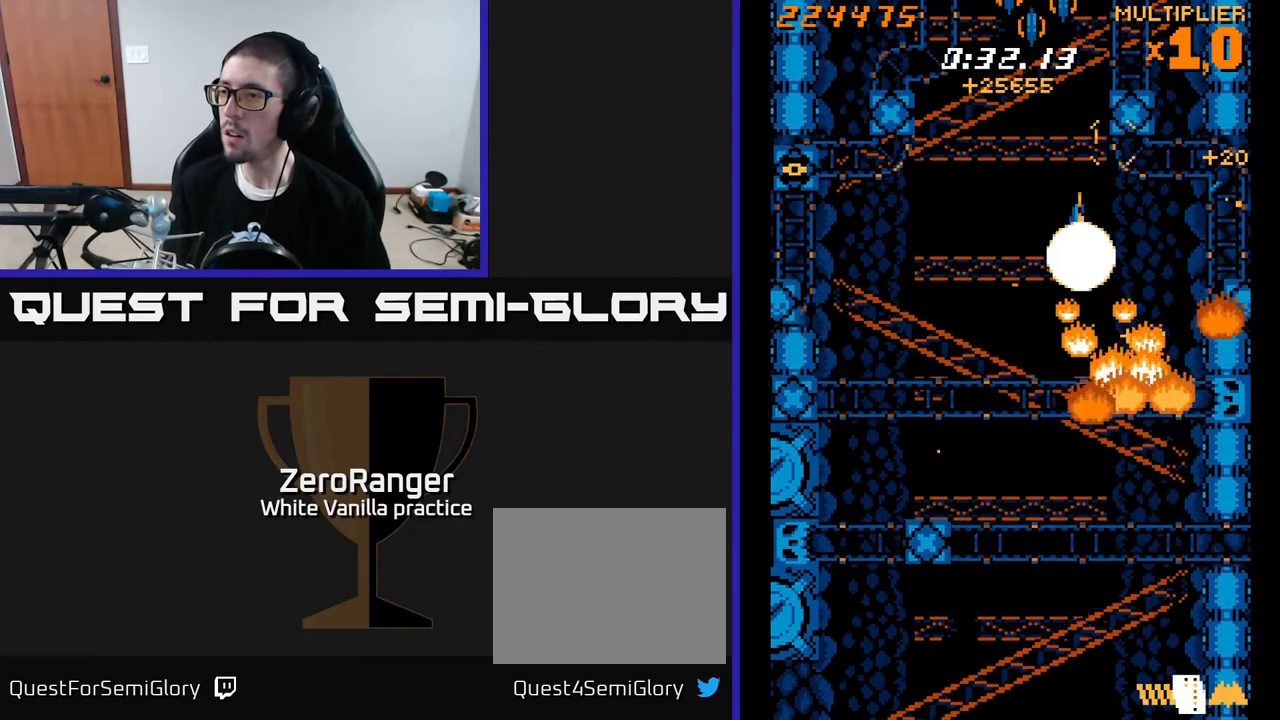
{"buttons": ["A", "DPAD_UP", "DPAD_RIGHT"], "right_stick": "center", "events": [[133, "DPAD_DOWN", "down"], [183, "A", "down"], [250, "DPAD_DOWN", "up"], [250, "X", "up"], [317, "DPAD_UP", "down"], [383, "DPAD_LEFT", "up"], [400, "DPAD_RIGHT", "down"]]}
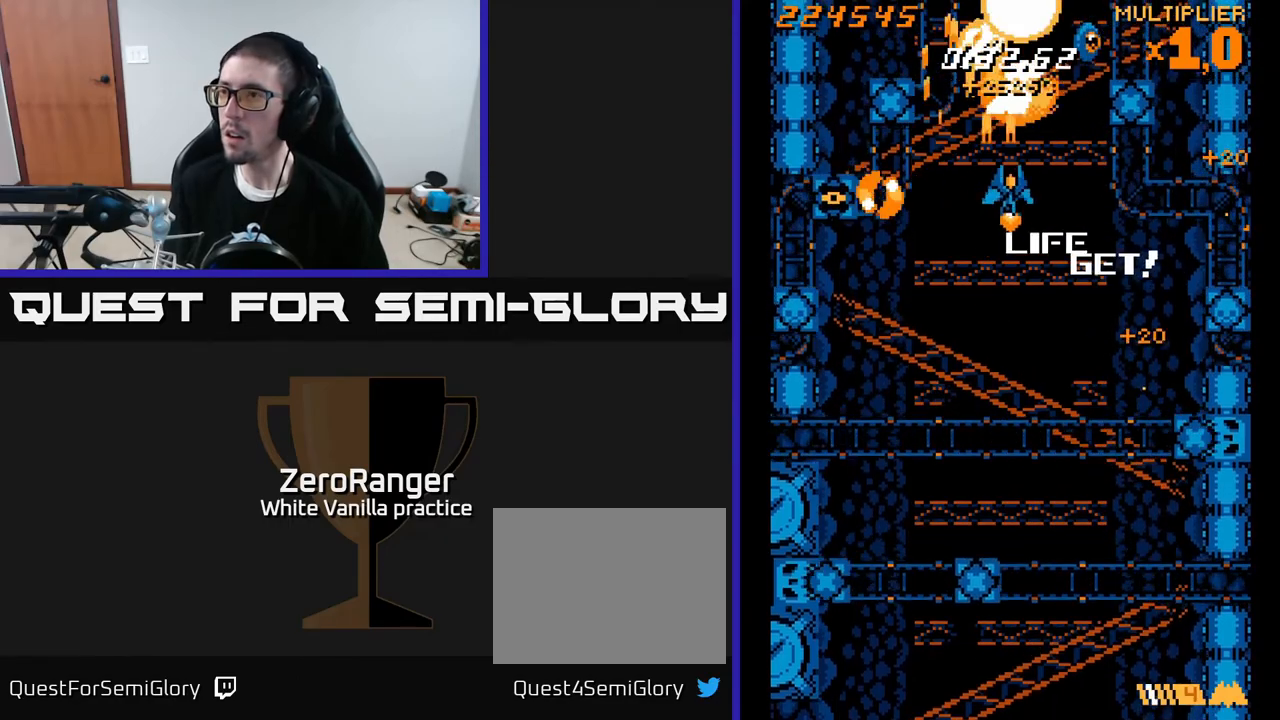
{"buttons": ["A", "DPAD_LEFT"], "right_stick": "center", "events": [[67, "DPAD_RIGHT", "up"], [83, "DPAD_UP", "up"], [117, "DPAD_DOWN", "down"], [117, "DPAD_LEFT", "down"], [150, "DPAD_LEFT", "up"], [300, "DPAD_LEFT", "down"], [417, "DPAD_DOWN", "up"]]}
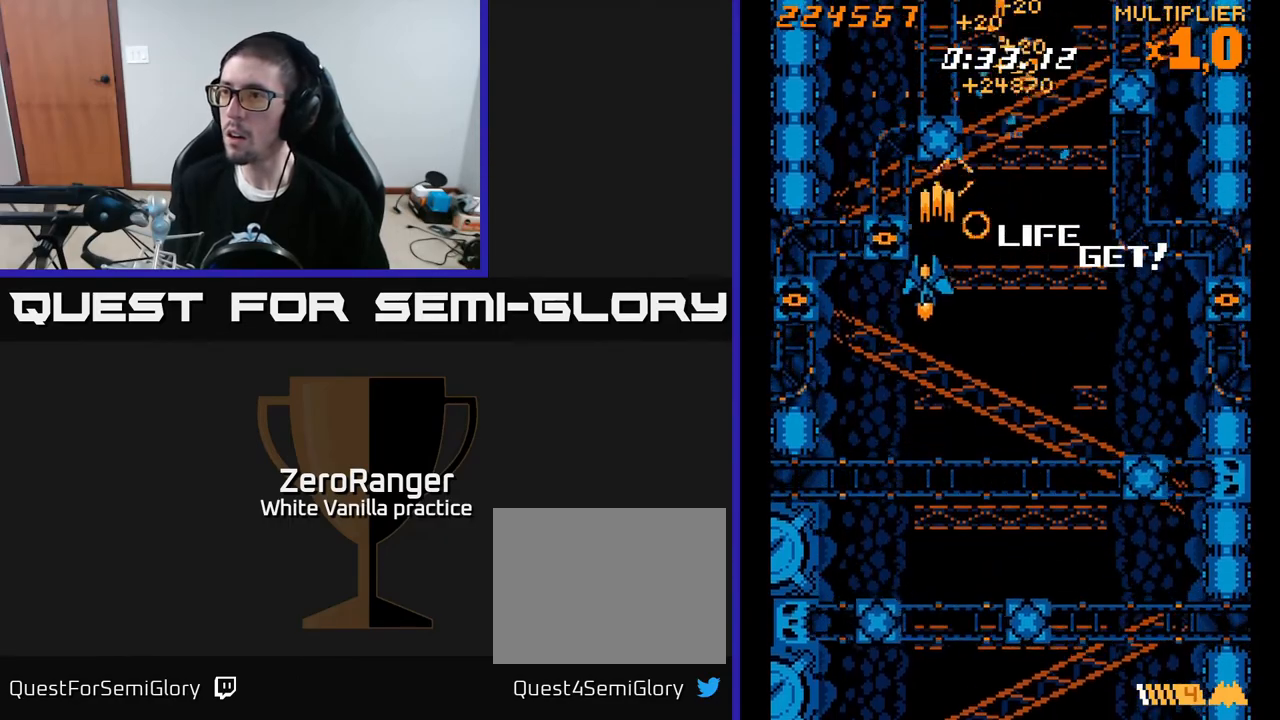
{"buttons": ["X", "DPAD_UP"], "right_stick": "center"}
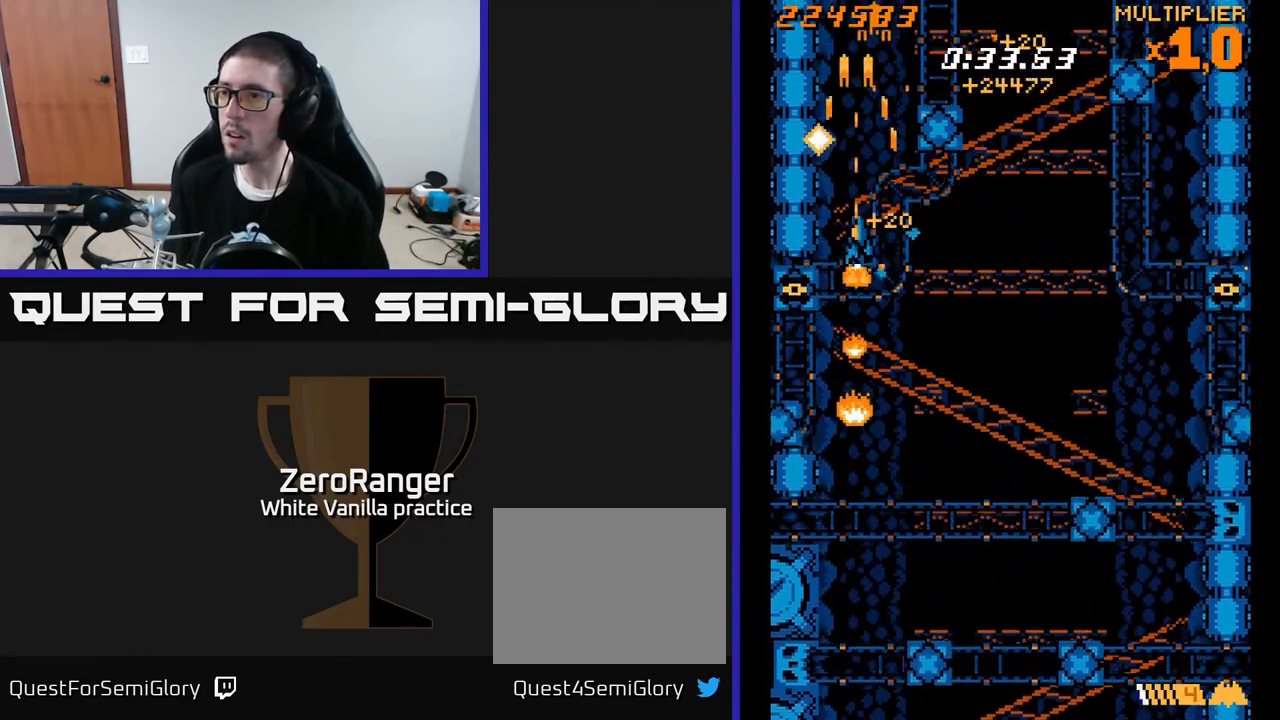
{"buttons": ["X", "DPAD_RIGHT"], "right_stick": "center", "events": [[67, "DPAD_LEFT", "down"], [117, "DPAD_UP", "up"], [217, "DPAD_LEFT", "up"], [233, "DPAD_DOWN", "down"], [250, "DPAD_DOWN", "up"], [250, "DPAD_RIGHT", "down"], [367, "X", "up"], [467, "X", "down"]]}
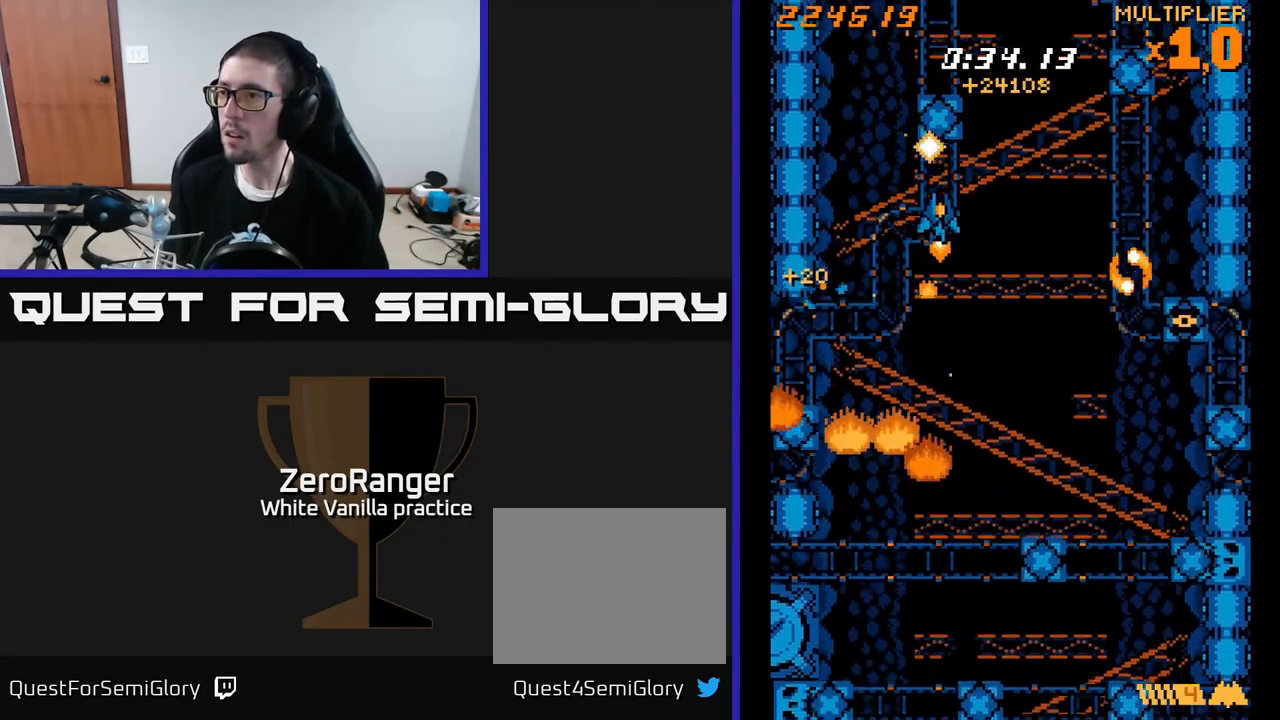
{"buttons": ["X", "DPAD_DOWN", "DPAD_RIGHT"], "right_stick": "center", "events": [[50, "DPAD_UP", "down"], [267, "DPAD_UP", "up"], [317, "DPAD_DOWN", "down"]]}
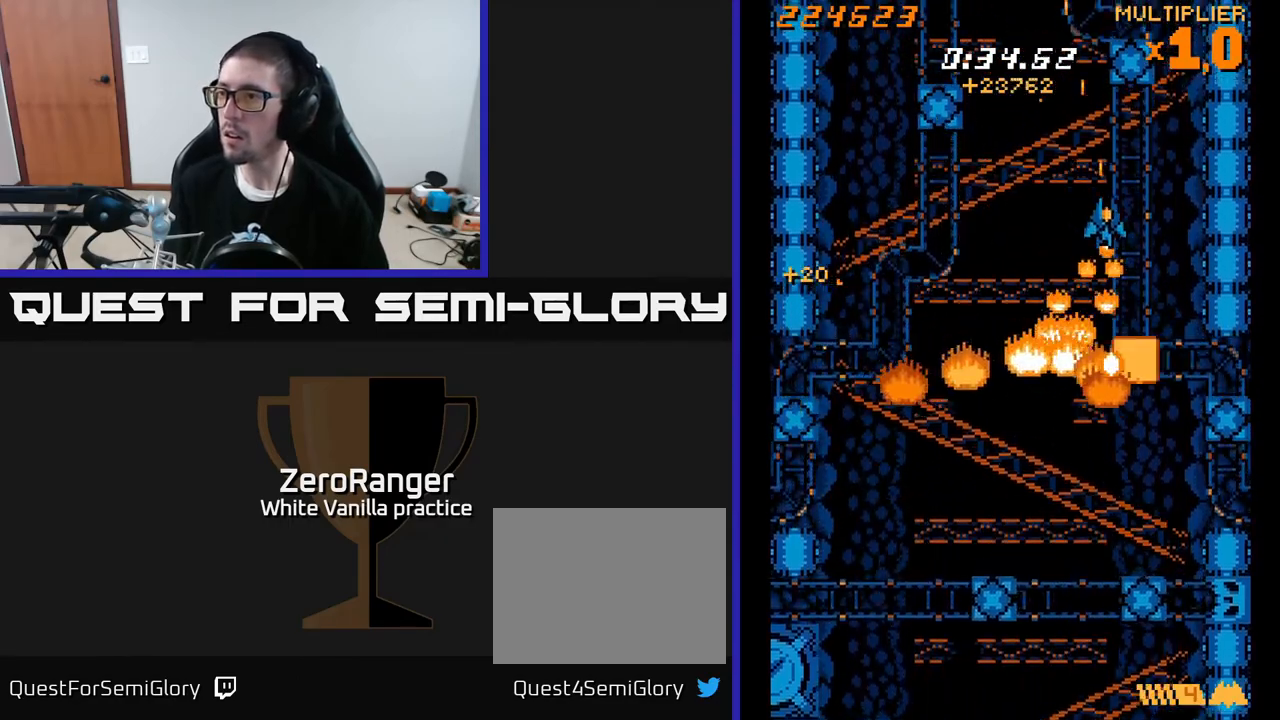
{"buttons": ["A", "X", "DPAD_UP"], "right_stick": "center", "events": [[100, "DPAD_RIGHT", "up"], [150, "DPAD_LEFT", "down"], [200, "DPAD_DOWN", "up"], [250, "X", "up"], [383, "X", "down"], [433, "DPAD_UP", "down"], [467, "DPAD_LEFT", "up"], [483, "A", "down"]]}
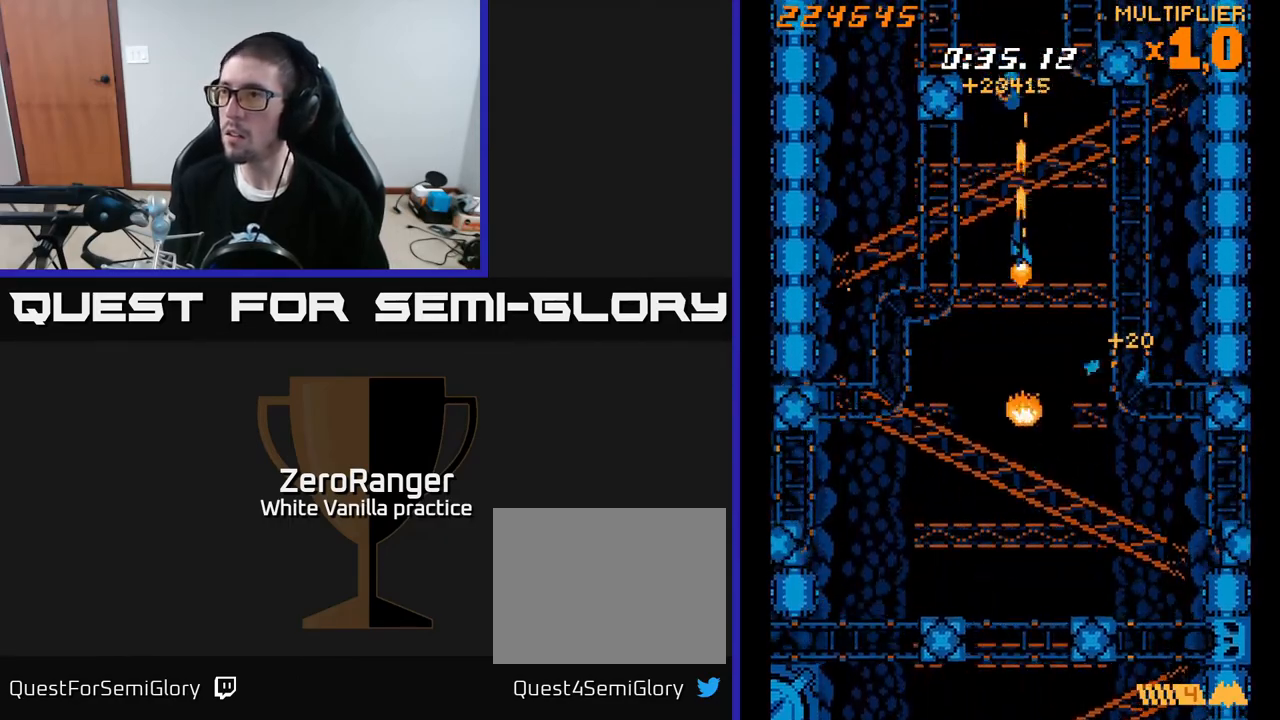
{"buttons": ["A"], "right_stick": "center", "events": [[33, "X", "up"], [83, "DPAD_UP", "up"]]}
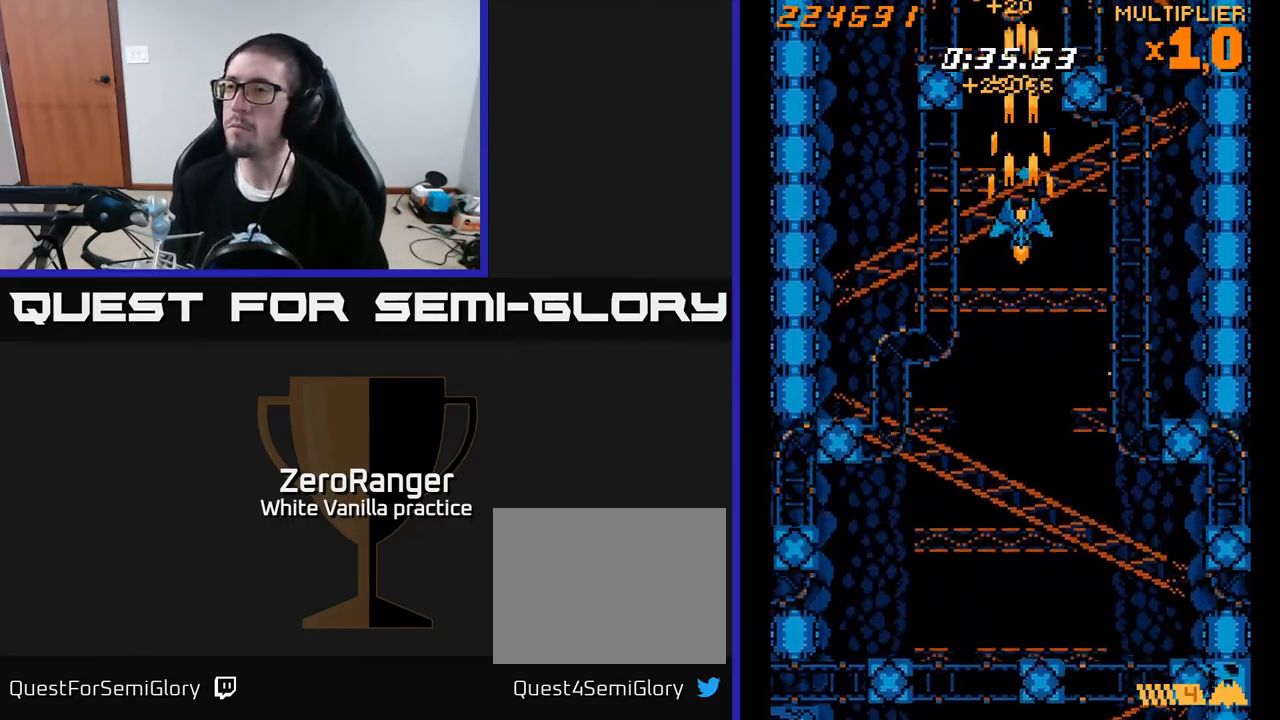
{"buttons": ["A"], "right_stick": "center", "events": []}
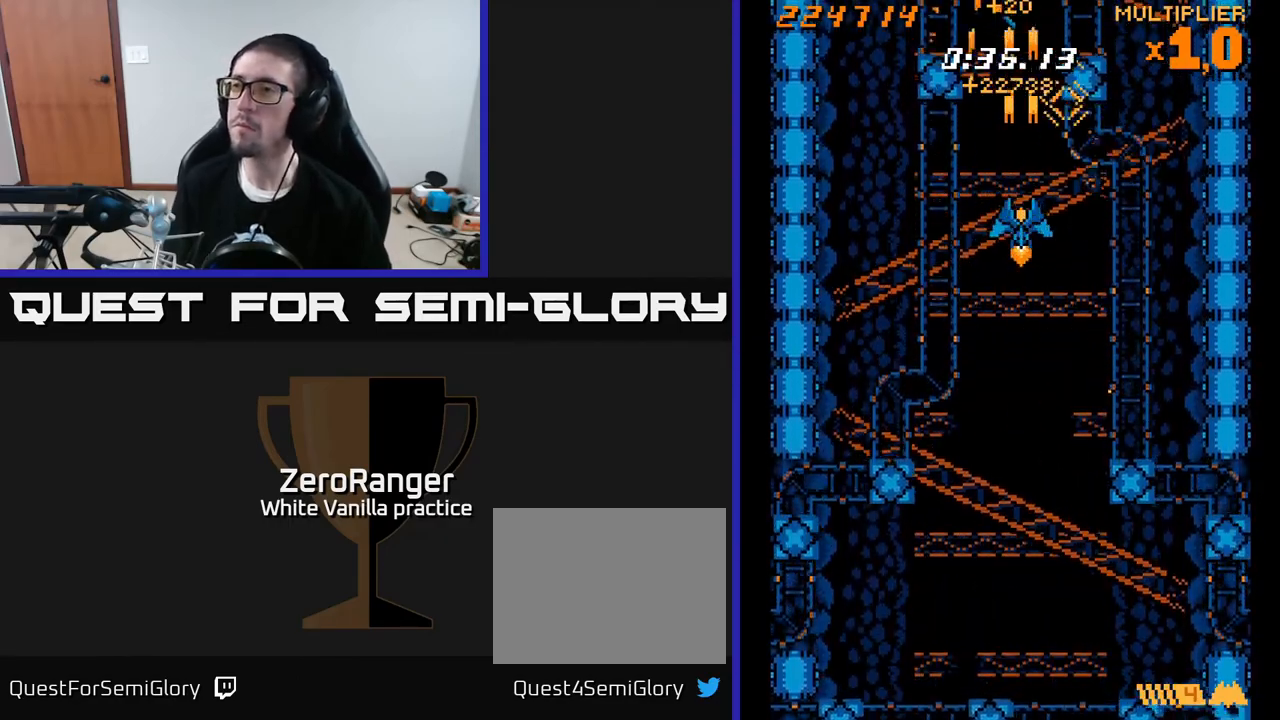
{"buttons": ["A", "DPAD_DOWN"], "right_stick": "center", "events": [[400, "DPAD_DOWN", "down"]]}
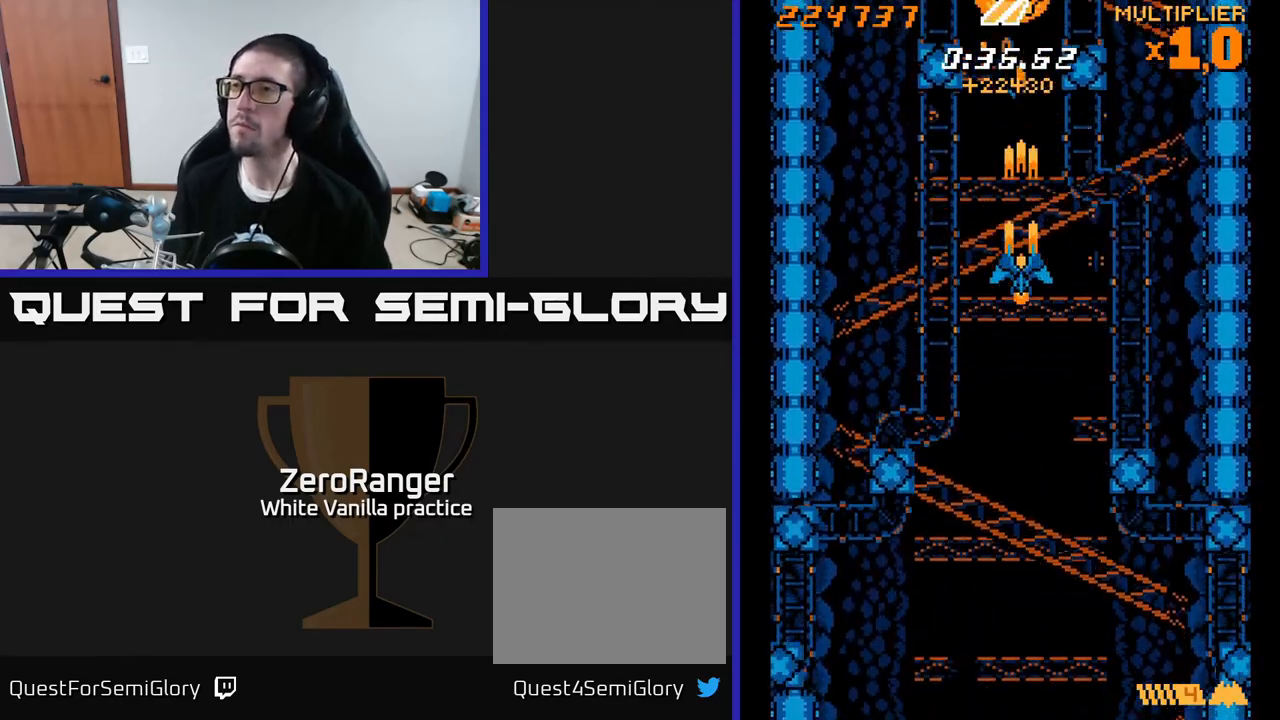
{"buttons": ["A", "DPAD_LEFT"], "right_stick": "center", "events": [[50, "DPAD_DOWN", "up"], [417, "DPAD_LEFT", "down"]]}
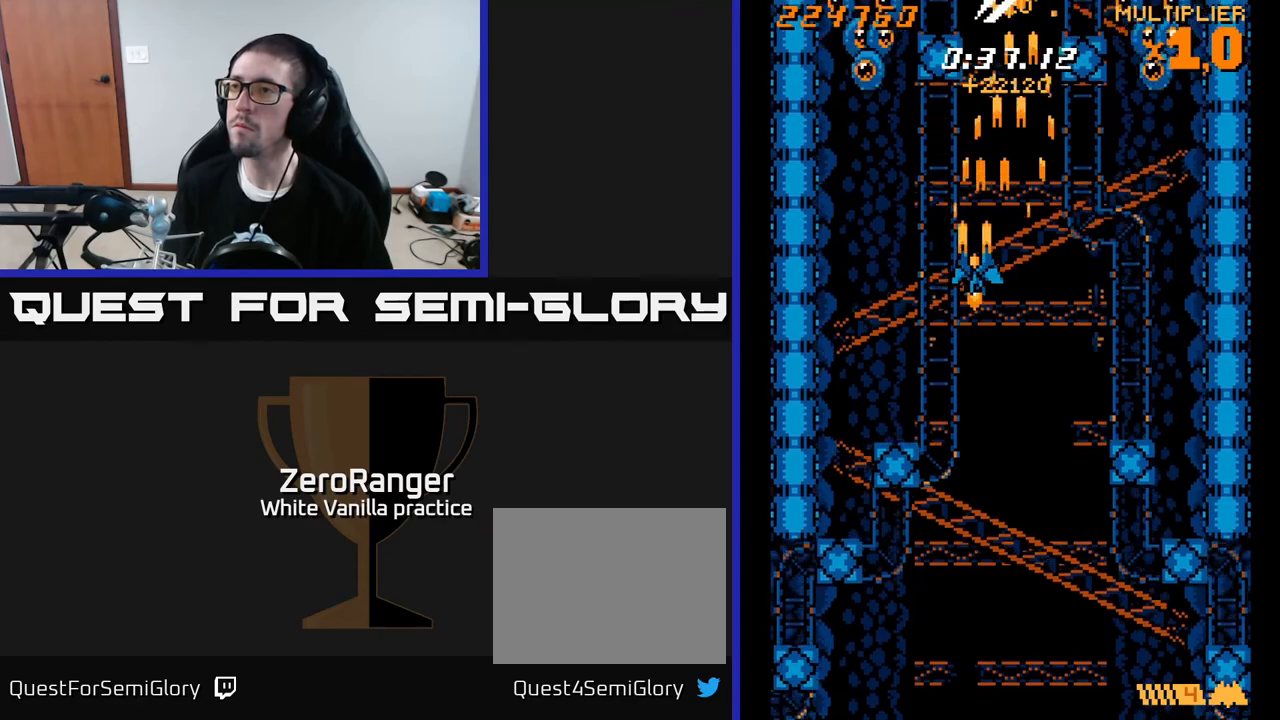
{"buttons": ["A", "DPAD_UP", "DPAD_RIGHT"], "right_stick": "center", "events": [[400, "DPAD_UP", "down"], [433, "DPAD_LEFT", "up"], [500, "DPAD_RIGHT", "down"]]}
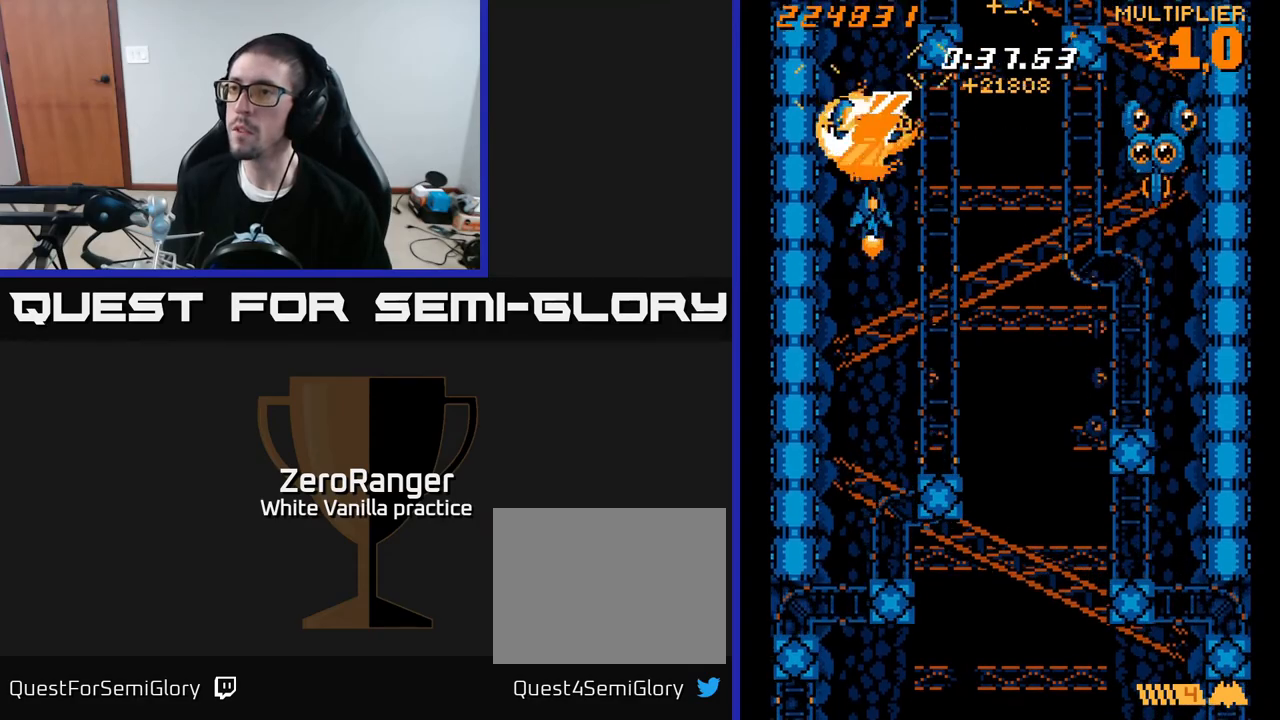
{"buttons": ["X", "DPAD_RIGHT"], "right_stick": "center", "events": [[150, "X", "down"], [233, "A", "up"], [267, "DPAD_UP", "up"]]}
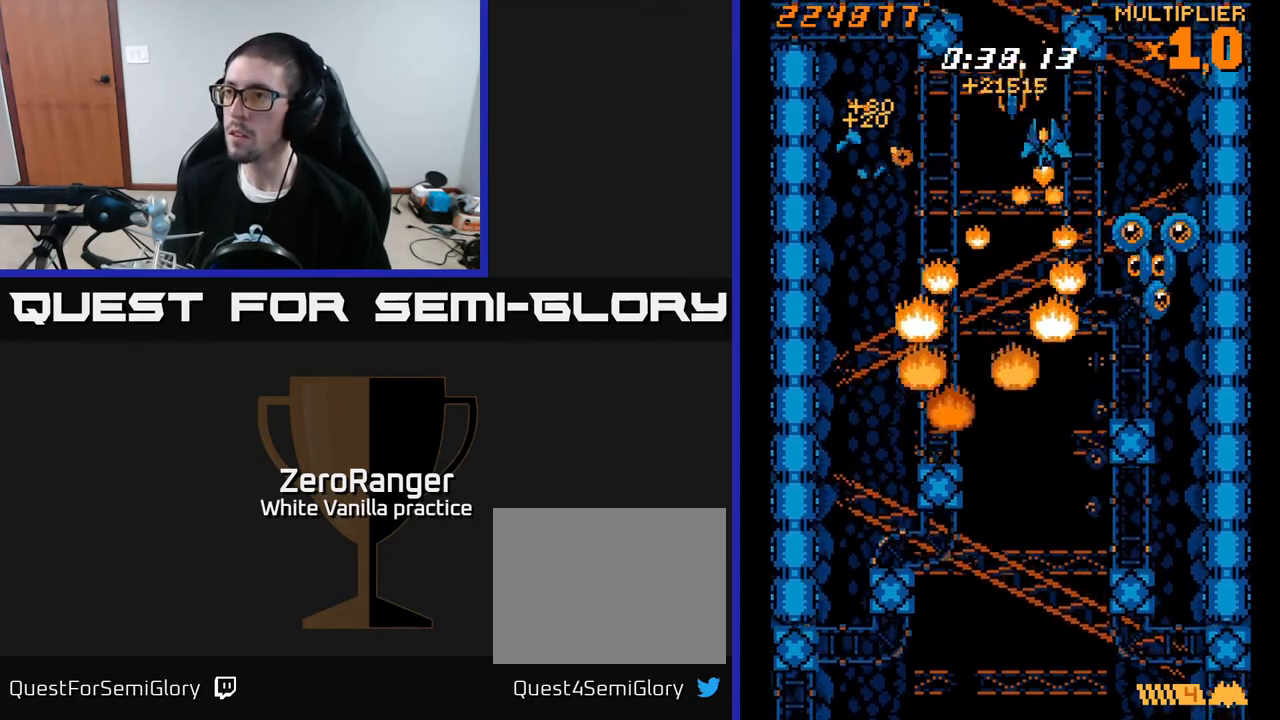
{"buttons": ["X", "DPAD_DOWN", "DPAD_LEFT"], "right_stick": "center", "events": [[67, "DPAD_DOWN", "down"], [350, "DPAD_RIGHT", "up"], [383, "DPAD_LEFT", "down"]]}
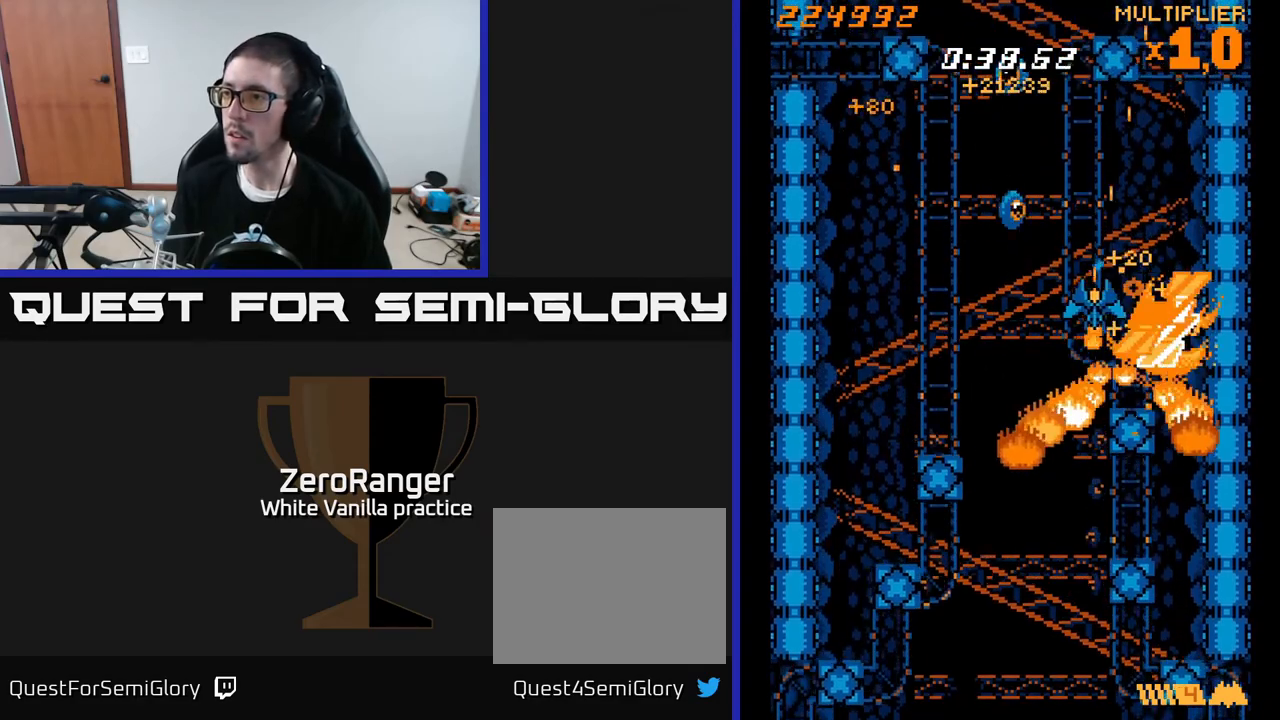
{"buttons": ["A", "DPAD_UP"], "right_stick": "center", "events": [[117, "A", "down"], [150, "X", "up"], [233, "DPAD_DOWN", "up"], [317, "DPAD_LEFT", "up"], [317, "DPAD_UP", "down"]]}